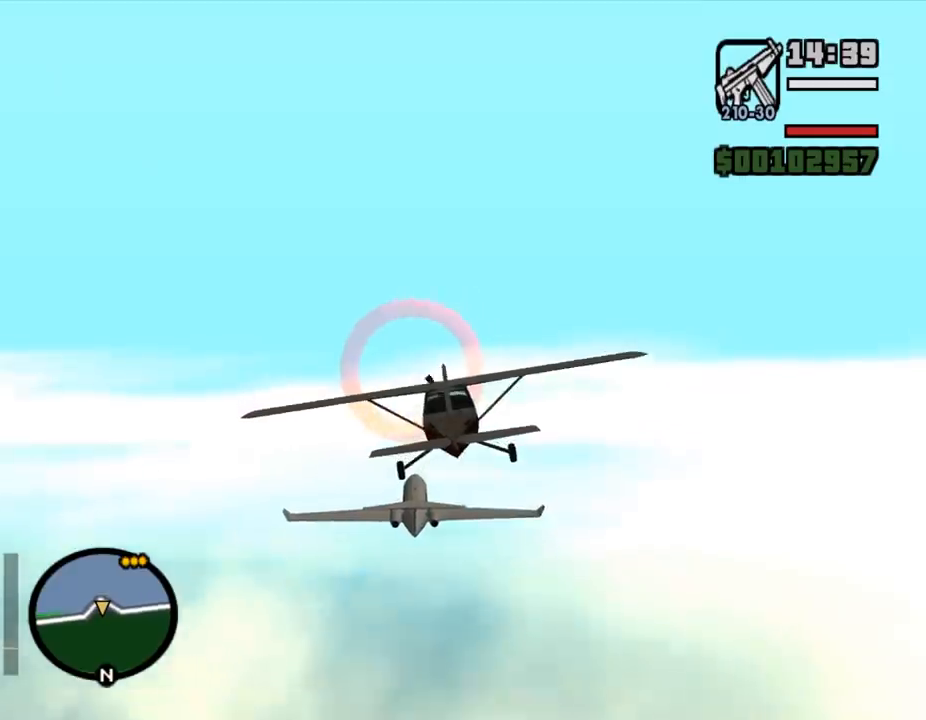
Gameplay with keyboard and mouse; each line is a JSON object with the keys and mouse buttons held at the frame after it. "events" lists presses ("down") and releases ("up") of ".", "/", "0", "1", "2", "3", "4", "5", "6", "7", "8", "9", "a", "alt_l", "alt_r", "b", "backslash", "backspace", "c", "caps_lock", "comma", "ctrl_l", "ctrl_r", "d", "down", "e", "equals", "escape", "f", "f1", "f10", "f11", "f12", "f2", "f3", "f4", "f5", "f6", "f7", "f8", "f9", "g", "h", "i", "j", "k", "l", "lbracket", "left", "m", "minus", "n", "o", "p", "q", "quote", "r", "rbracket", "return", "right", "s", "semicolon", "shift_l", "shift_r", "space", "super", "t", "tab", "tilde", "u", "up", "v", "w", "x", "y", "z", "mouse_left", "mouse_middle", "mouse_right", "mouse_wheel_up" and "mouse_wheel_down" between this image and that frame as [ms after this image, input, new state], when the widget could be followed in between. "mouse_left", "mouse_middle", "mouse_right", "mouse_wheel_up", "mouse_wheel_down" = the "left", "middle", "right", "wheel_up", "wheel_down" buttons of the "mouse" list. No other keys are recorded. Mouse movement is not recorded.
{"keys": ["w"], "mouse": [], "events": [[300, "right", "down"], [400, "right", "up"]]}
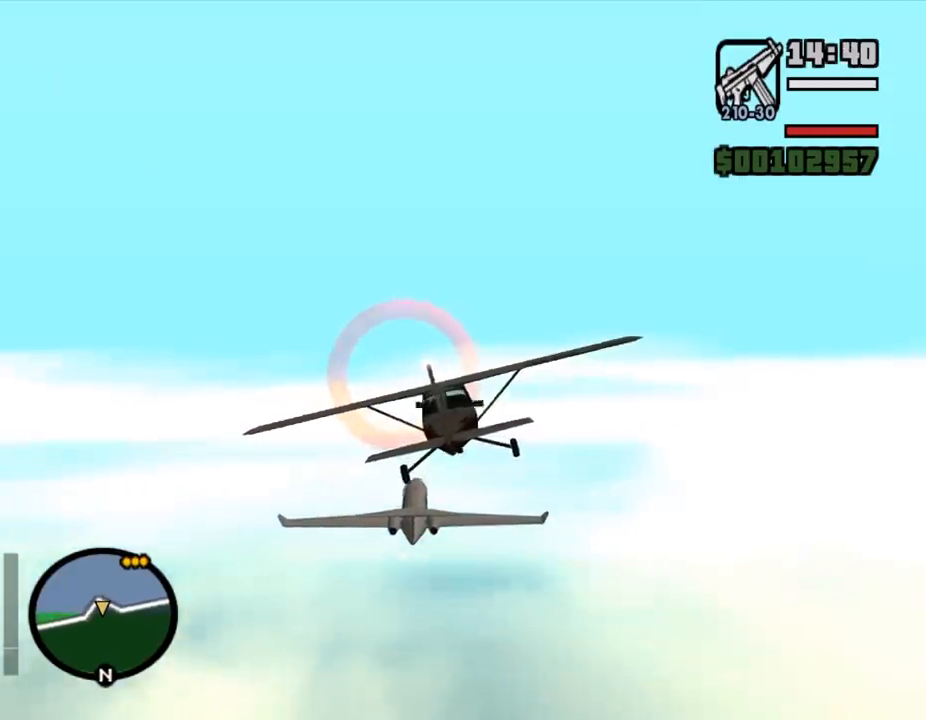
{"keys": ["w"], "mouse": [], "events": []}
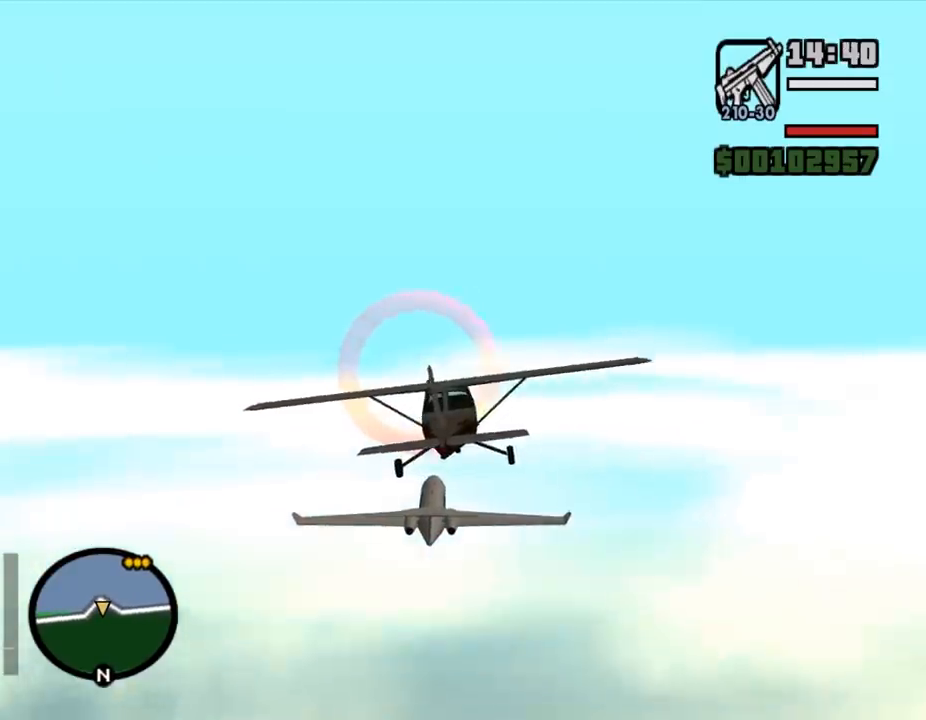
{"keys": ["w"], "mouse": [], "events": []}
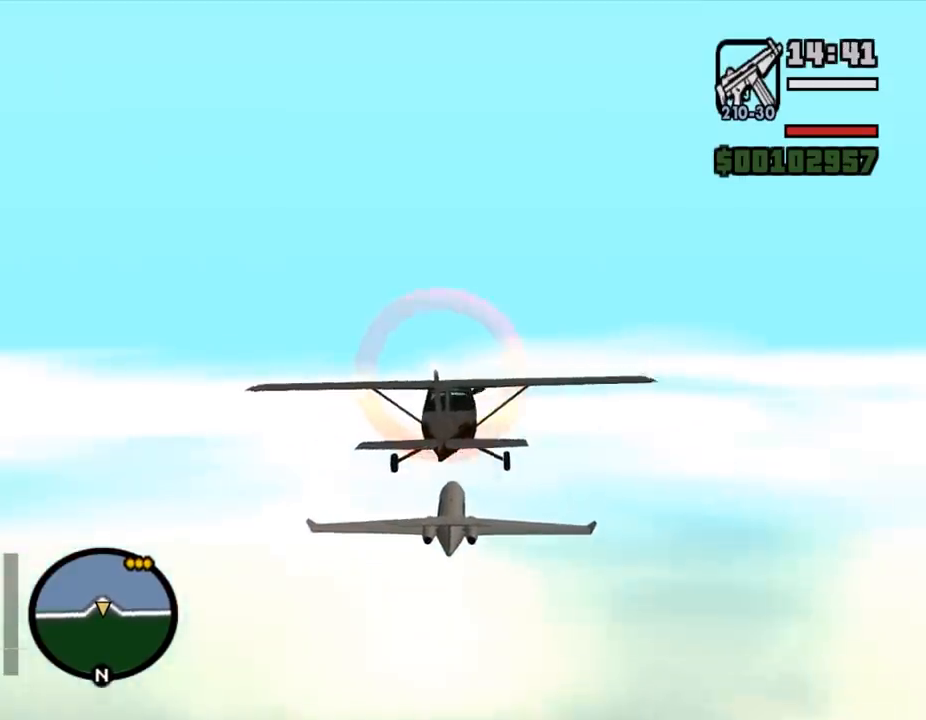
{"keys": ["w"], "mouse": [], "events": [[433, "up", "down"], [467, "up", "up"]]}
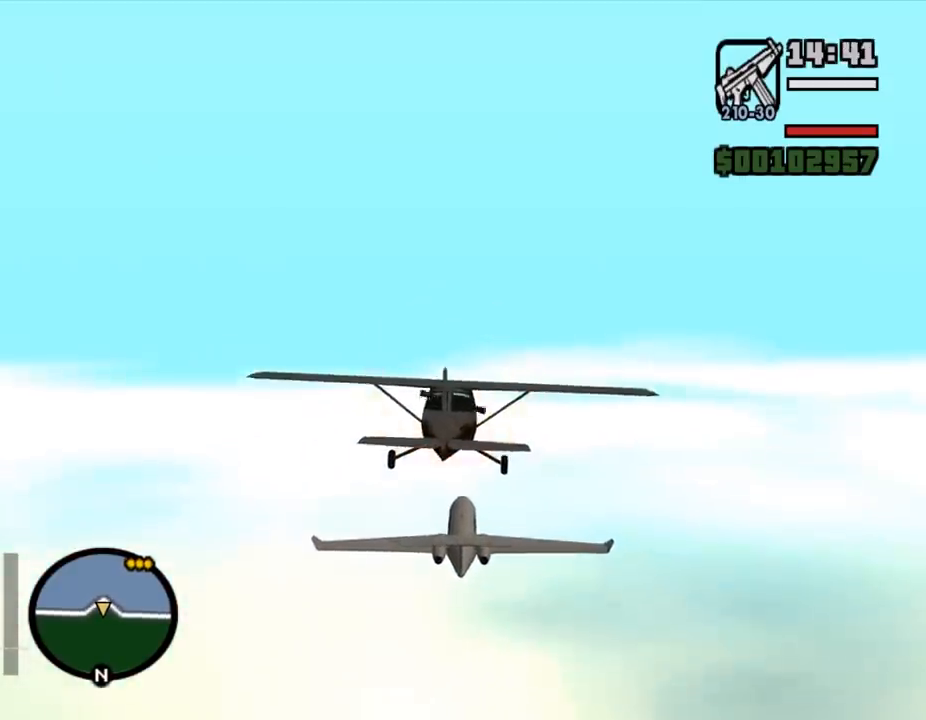
{"keys": ["w"], "mouse": [], "events": []}
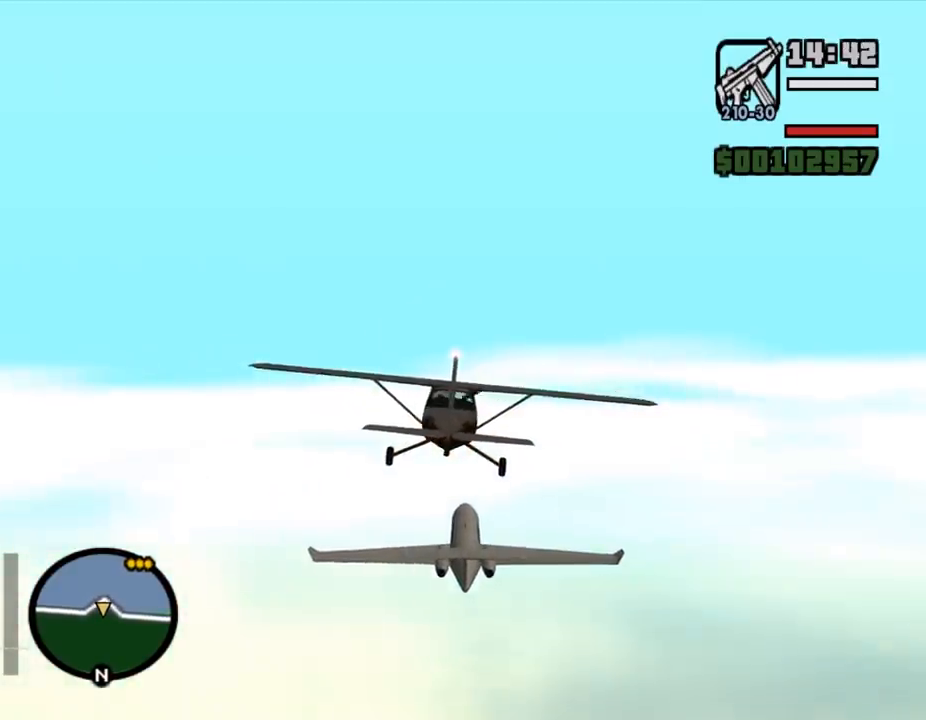
{"keys": ["w"], "mouse": [], "events": [[200, "down", "down"], [233, "down", "up"], [400, "left", "down"], [500, "left", "up"]]}
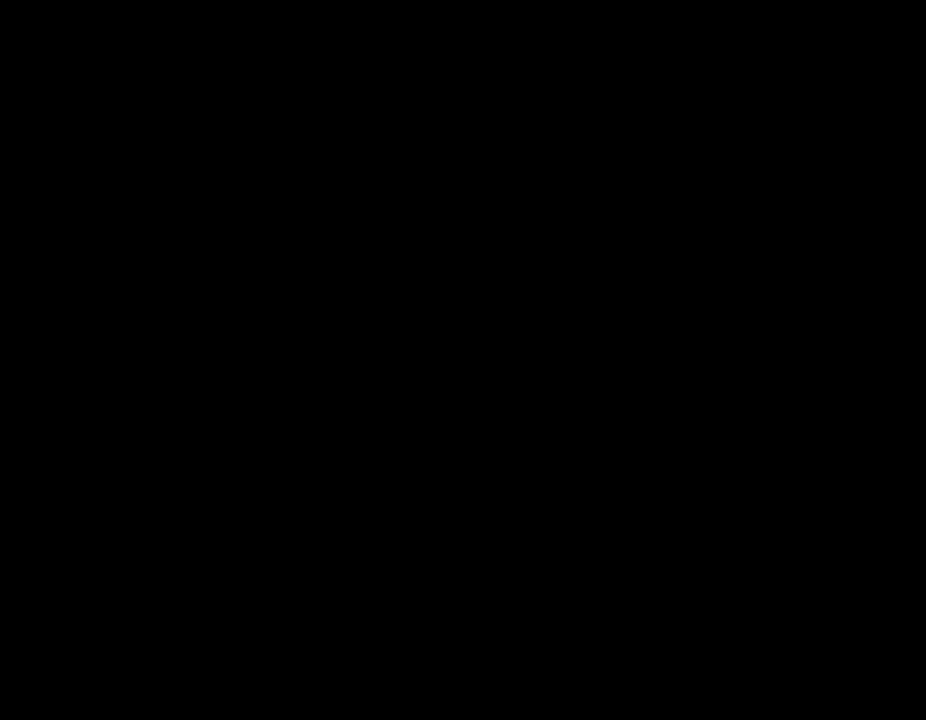
{"keys": ["shift_l"], "mouse": [], "events": [[233, "w", "up"], [367, "shift_l", "down"], [433, "shift_l", "up"], [500, "shift_l", "down"]]}
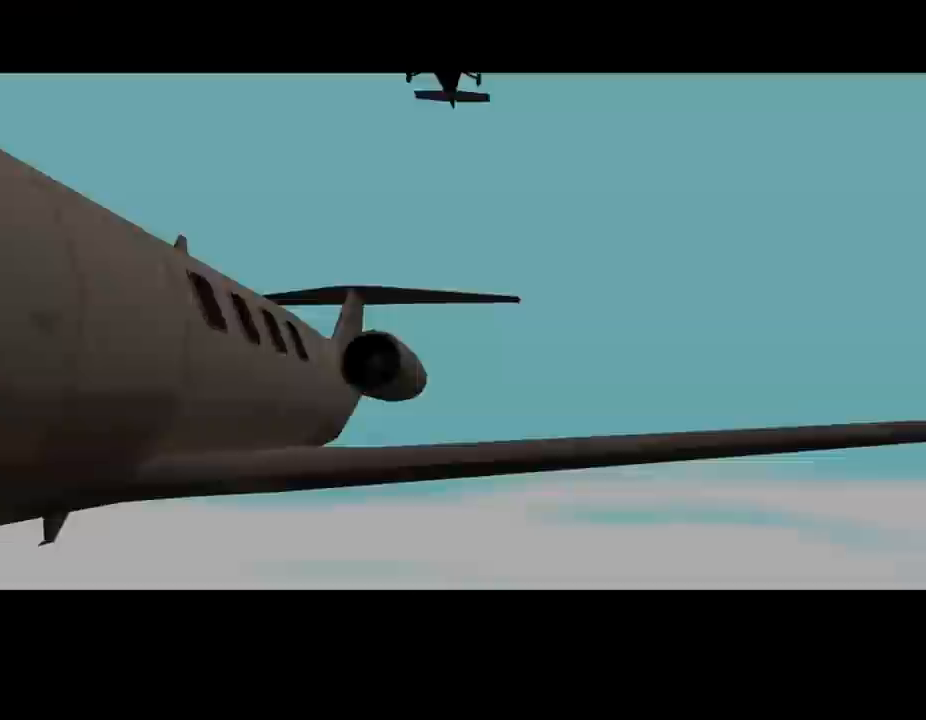
{"keys": ["shift_l"], "mouse": [], "events": [[100, "shift_l", "up"], [167, "shift_l", "down"], [233, "shift_l", "up"], [300, "shift_l", "down"], [367, "shift_l", "up"], [467, "shift_l", "down"]]}
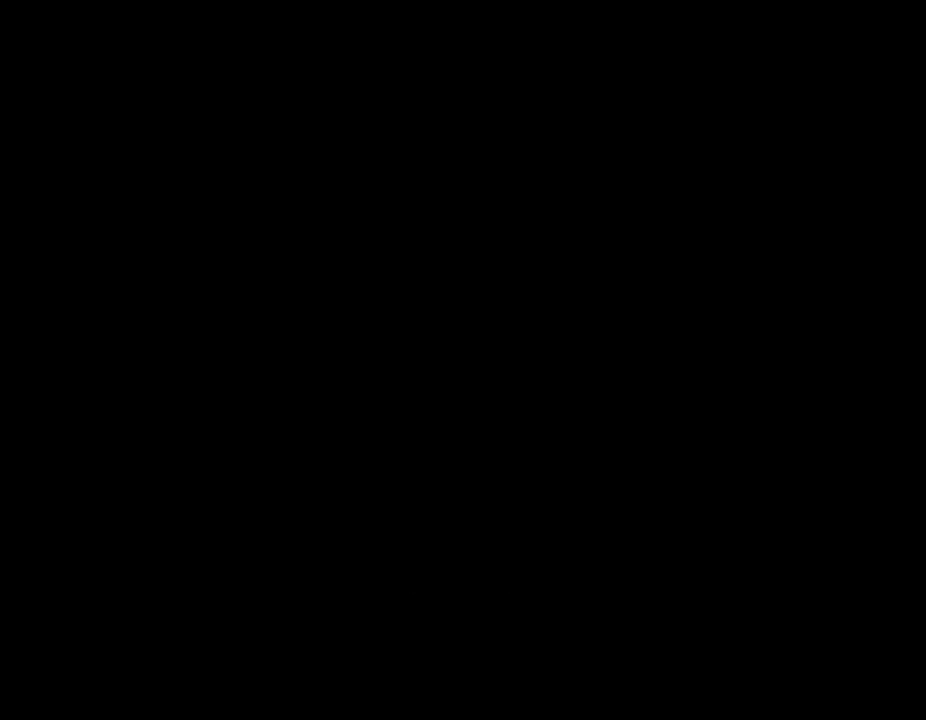
{"keys": [], "mouse": [], "events": [[33, "shift_l", "up"], [133, "shift_l", "down"], [200, "shift_l", "up"], [300, "shift_l", "down"], [367, "shift_l", "up"], [433, "shift_l", "down"], [500, "shift_l", "up"]]}
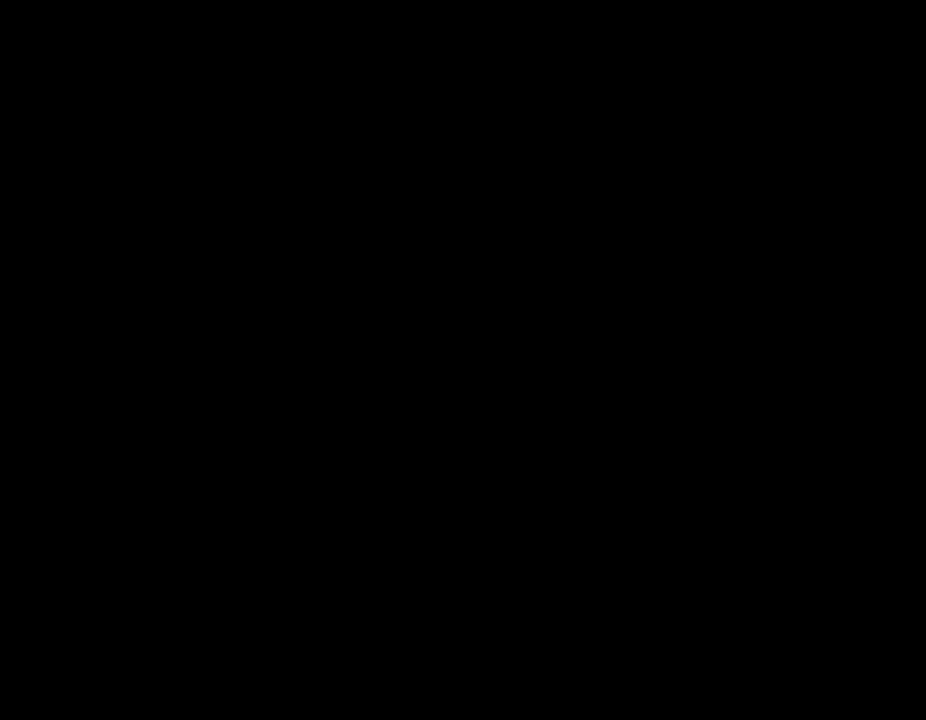
{"keys": [], "mouse": [], "events": [[100, "shift_l", "down"], [167, "shift_l", "up"], [200, "shift_l", "down"], [333, "shift_l", "up"], [433, "shift_l", "down"], [500, "shift_l", "up"]]}
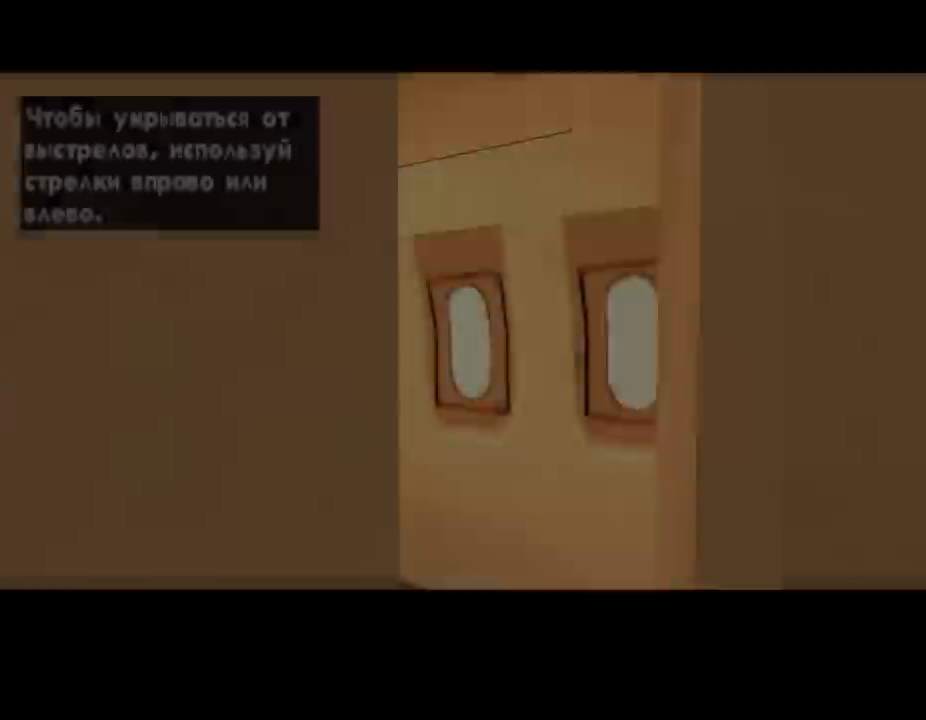
{"keys": [], "mouse": [], "events": [[67, "shift_l", "down"], [167, "shift_l", "up"], [233, "shift_l", "down"], [333, "shift_l", "up"], [400, "shift_l", "down"], [500, "shift_l", "up"]]}
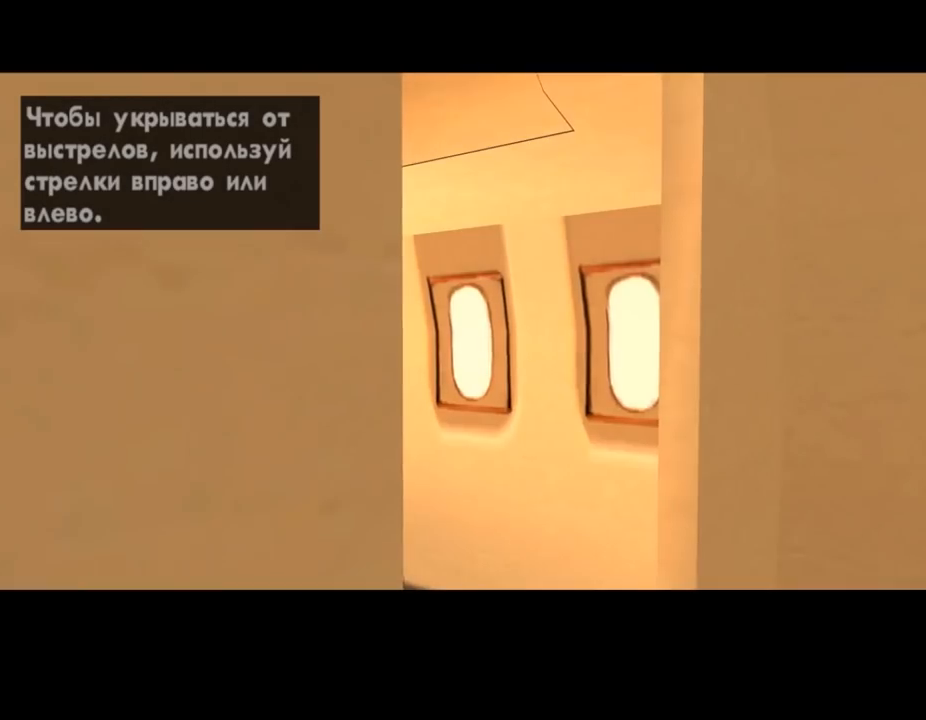
{"keys": ["d"], "mouse": [], "events": [[33, "d", "down"], [300, "d", "up"], [433, "d", "down"]]}
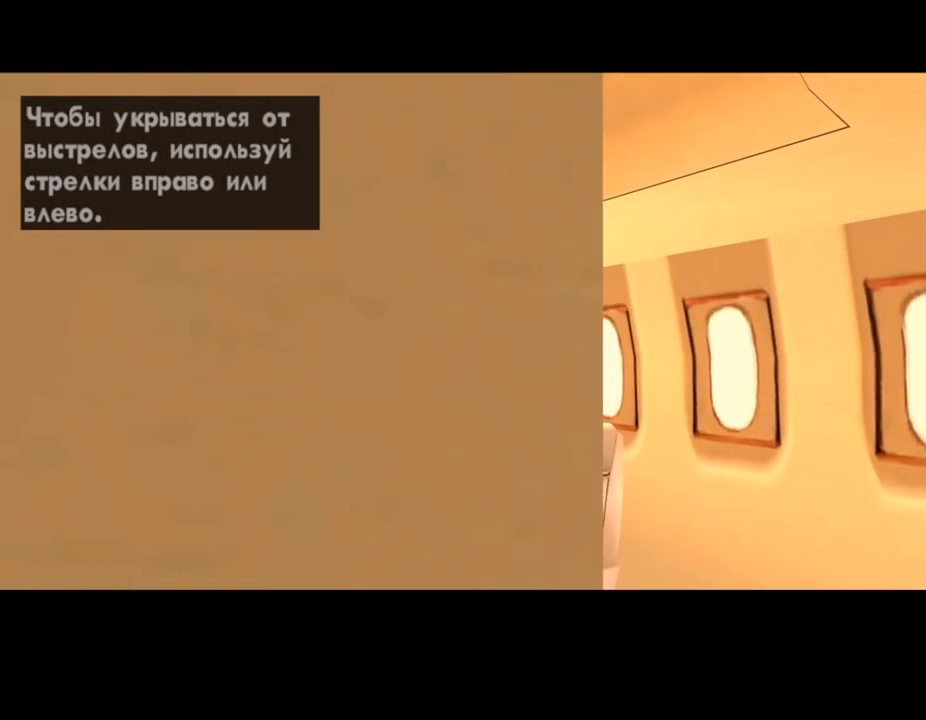
{"keys": ["d"], "mouse": [], "events": [[233, "d", "up"], [400, "d", "down"]]}
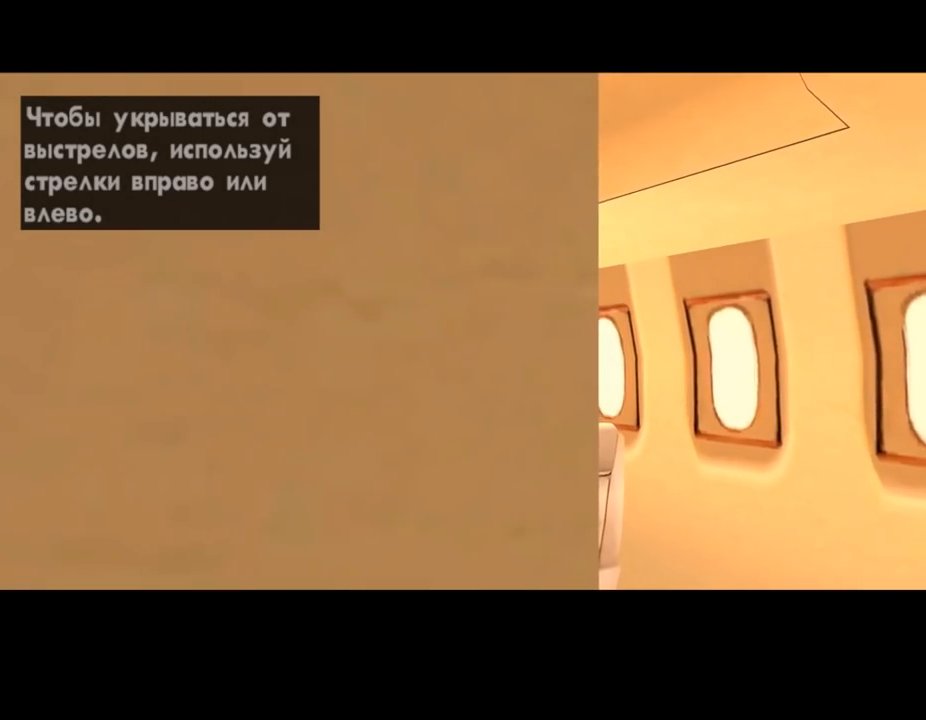
{"keys": ["d"], "mouse": [], "events": [[167, "d", "up"], [433, "d", "down"]]}
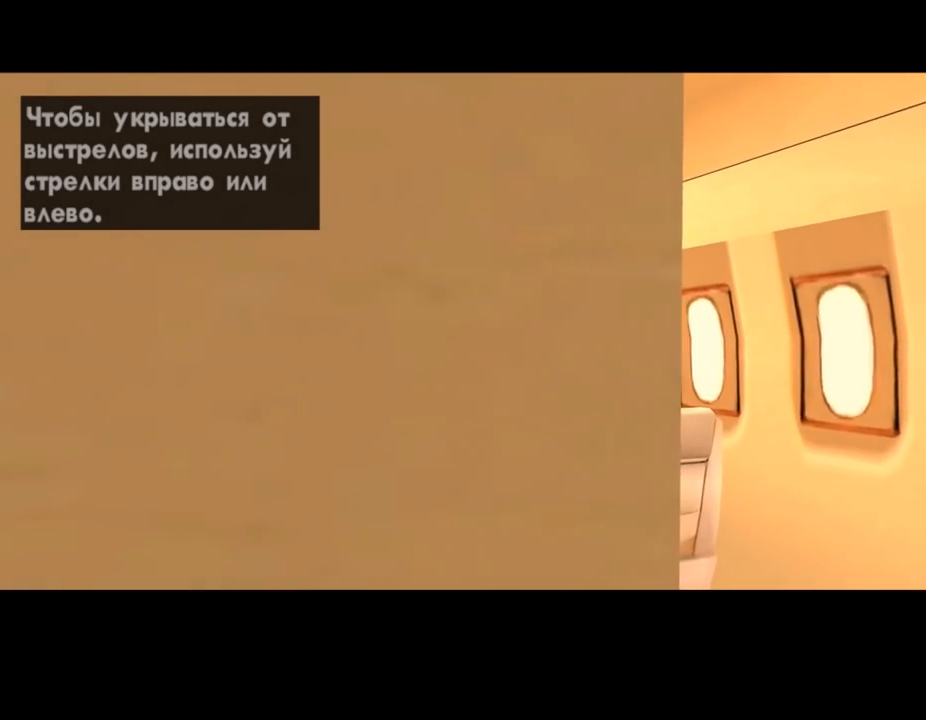
{"keys": [], "mouse": [], "events": [[333, "d", "up"]]}
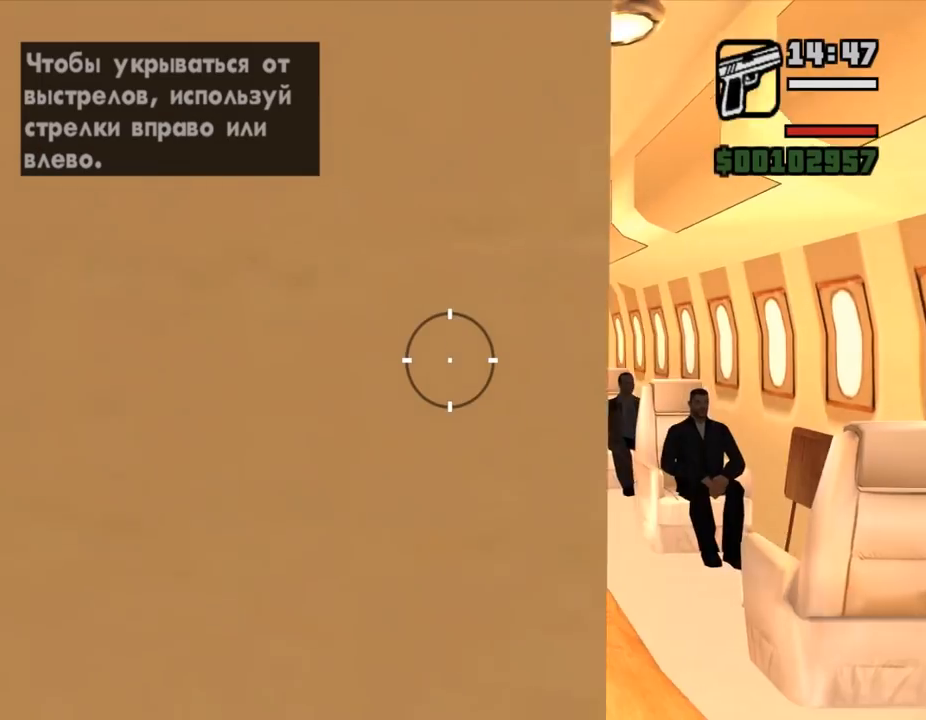
{"keys": [], "mouse": ["left"], "events": [[100, "d", "down"], [233, "d", "up"], [333, "mouse_left", "down"]]}
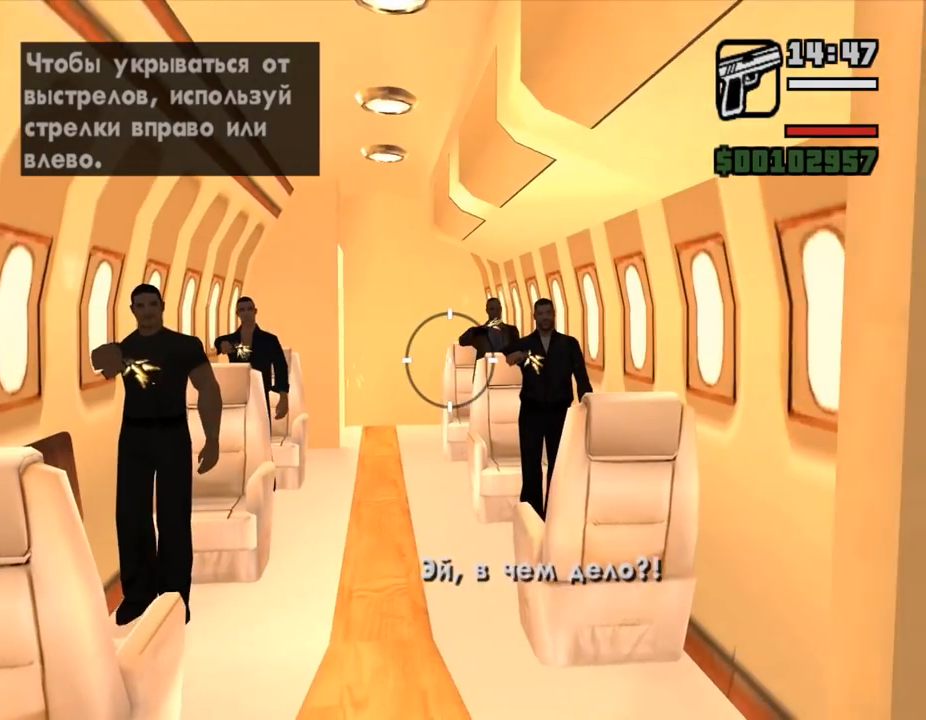
{"keys": [], "mouse": ["left"], "events": []}
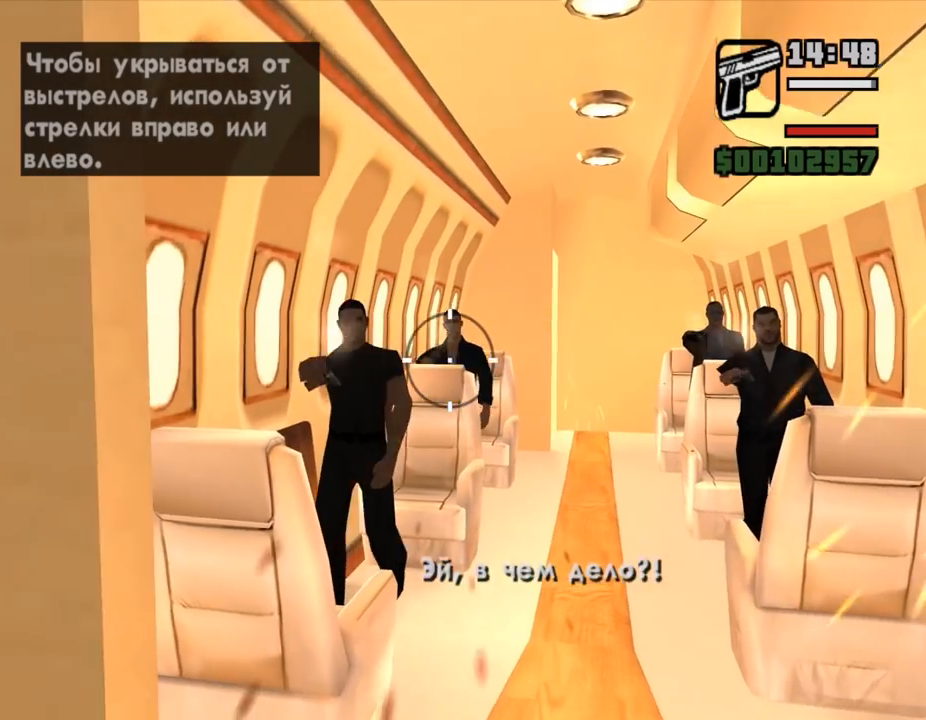
{"keys": [], "mouse": ["left"], "events": []}
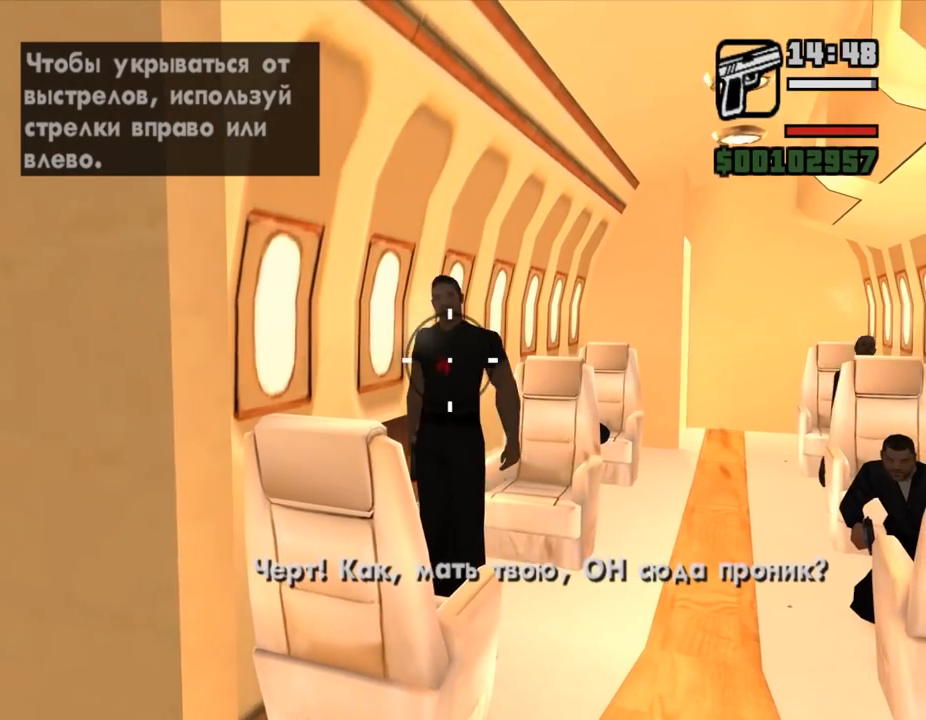
{"keys": [], "mouse": ["left"], "events": []}
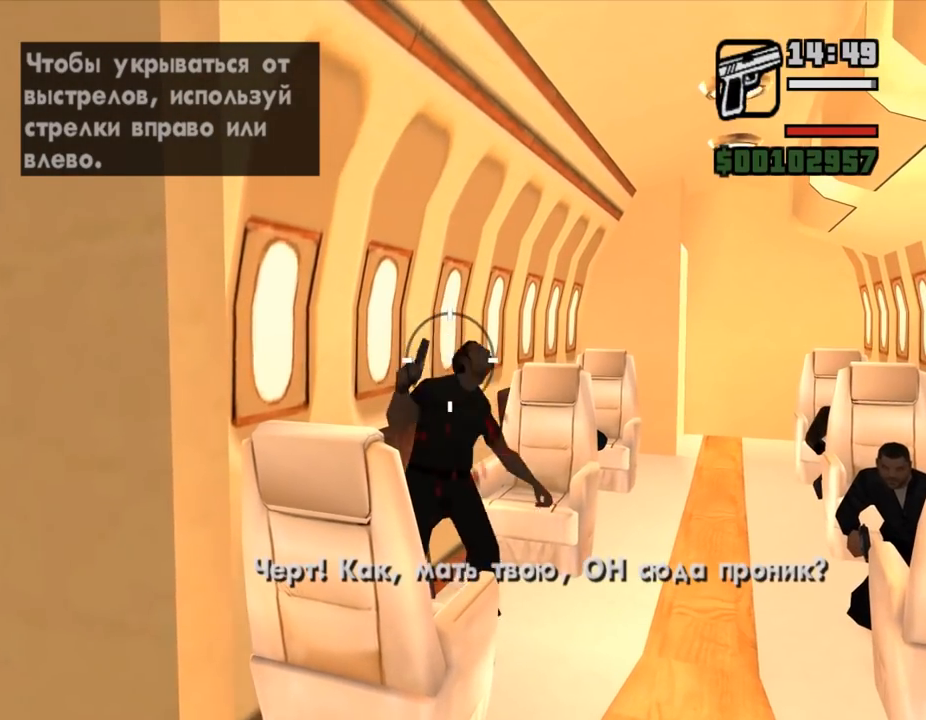
{"keys": [], "mouse": ["left"], "events": []}
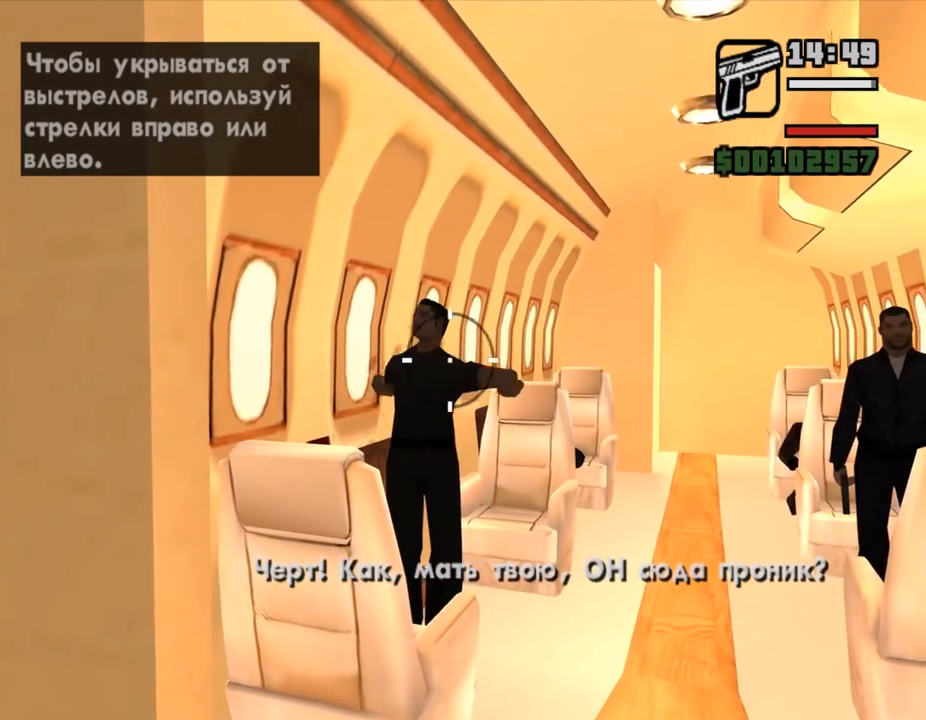
{"keys": [], "mouse": ["left"], "events": []}
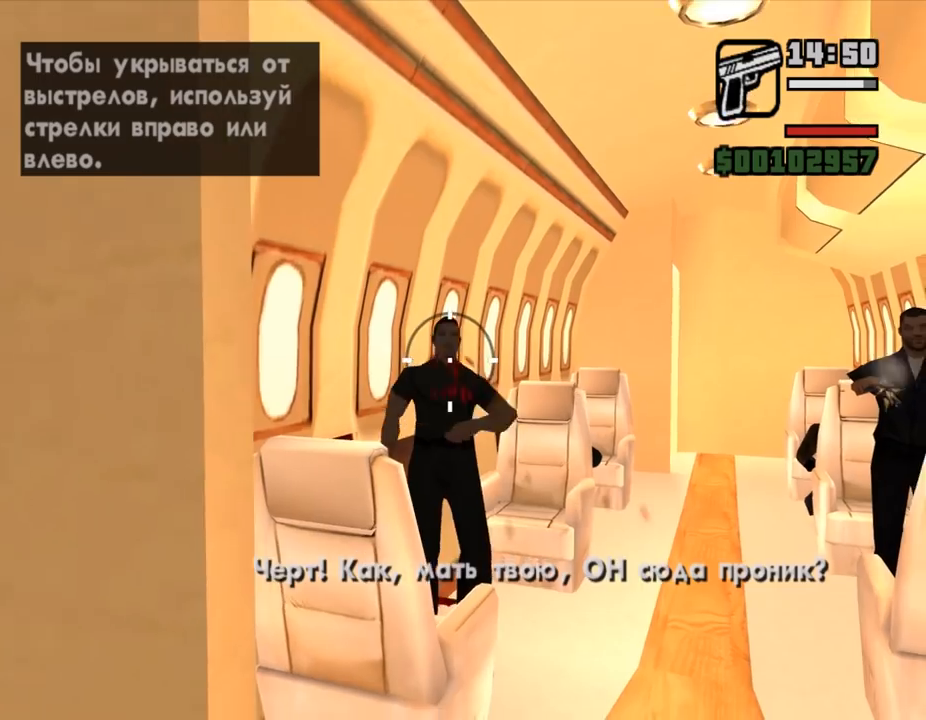
{"keys": [], "mouse": ["left"], "events": []}
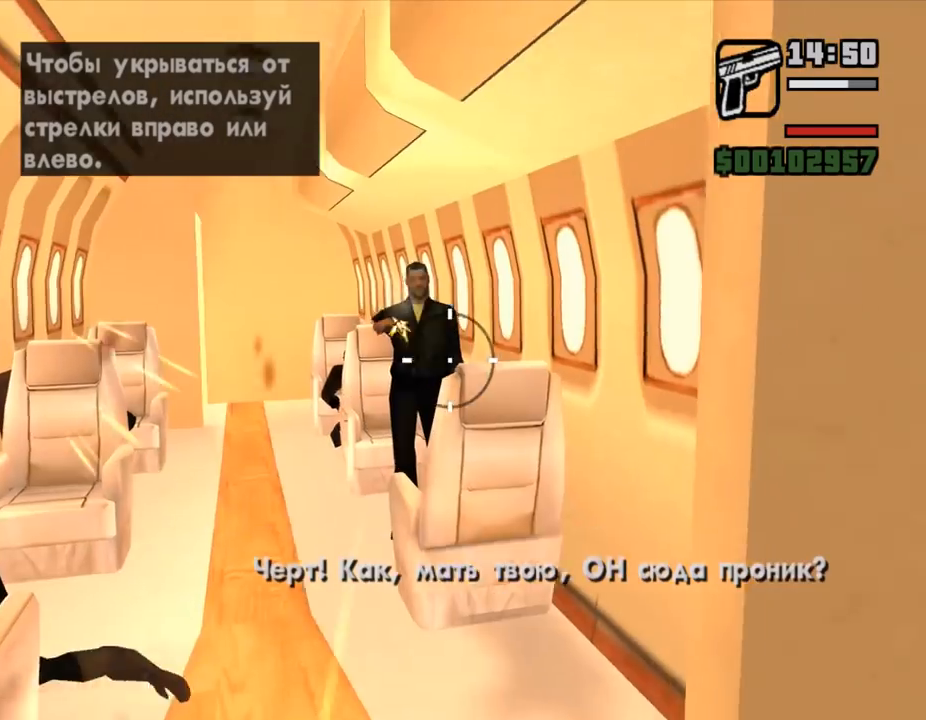
{"keys": [], "mouse": ["left"], "events": []}
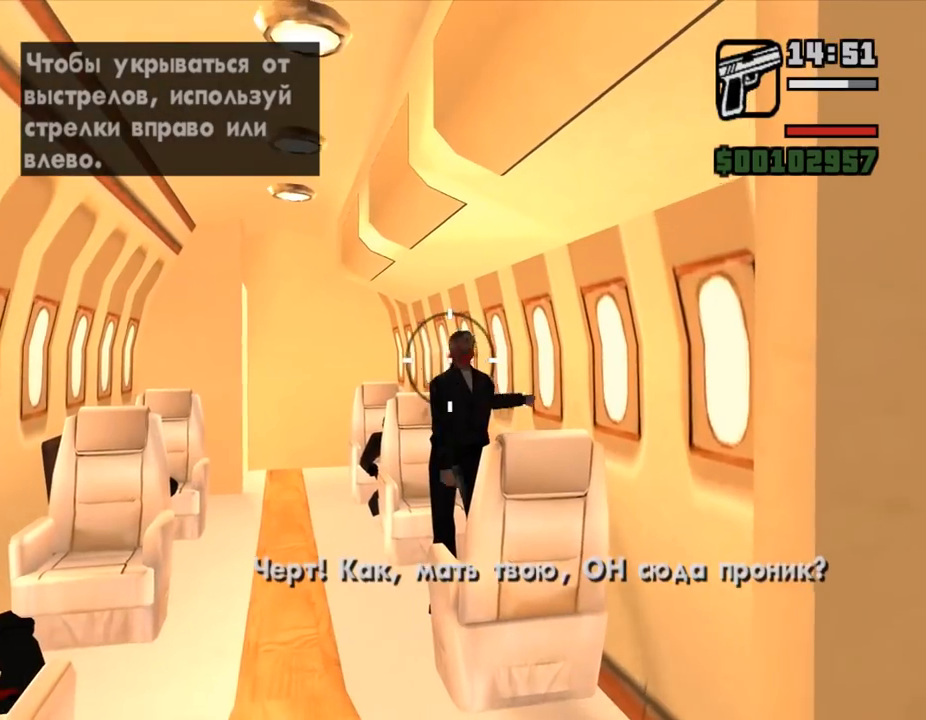
{"keys": [], "mouse": ["left"], "events": []}
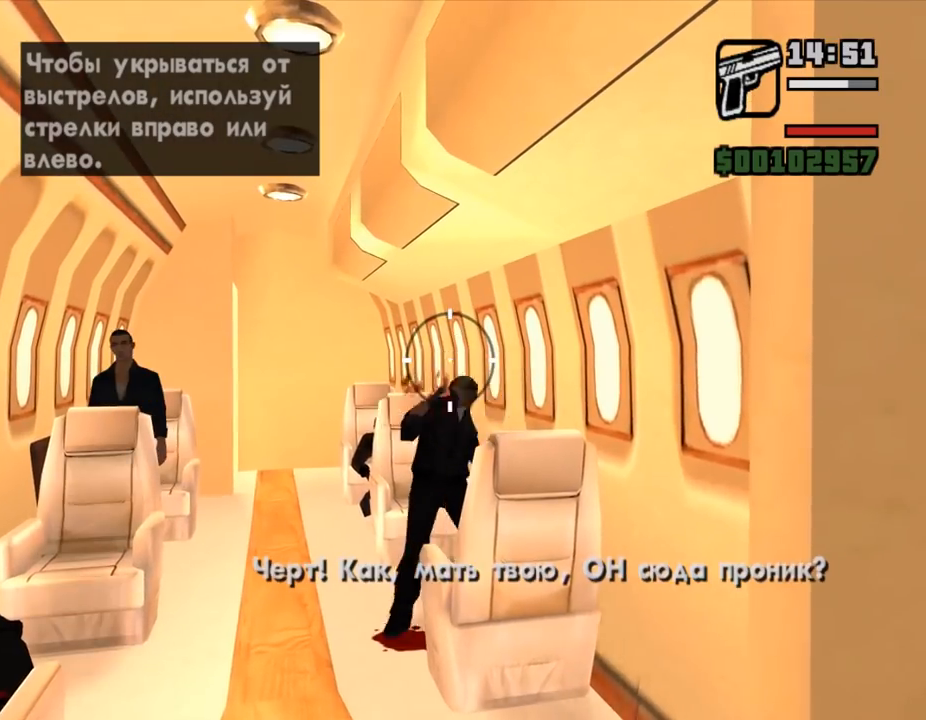
{"keys": [], "mouse": ["left"], "events": []}
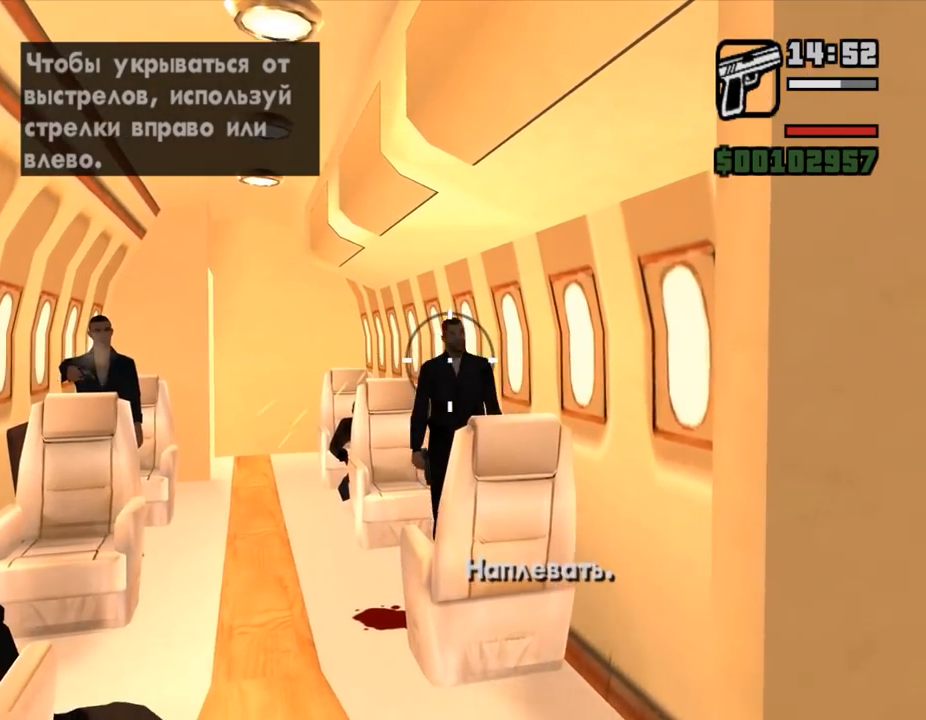
{"keys": [], "mouse": ["left"], "events": []}
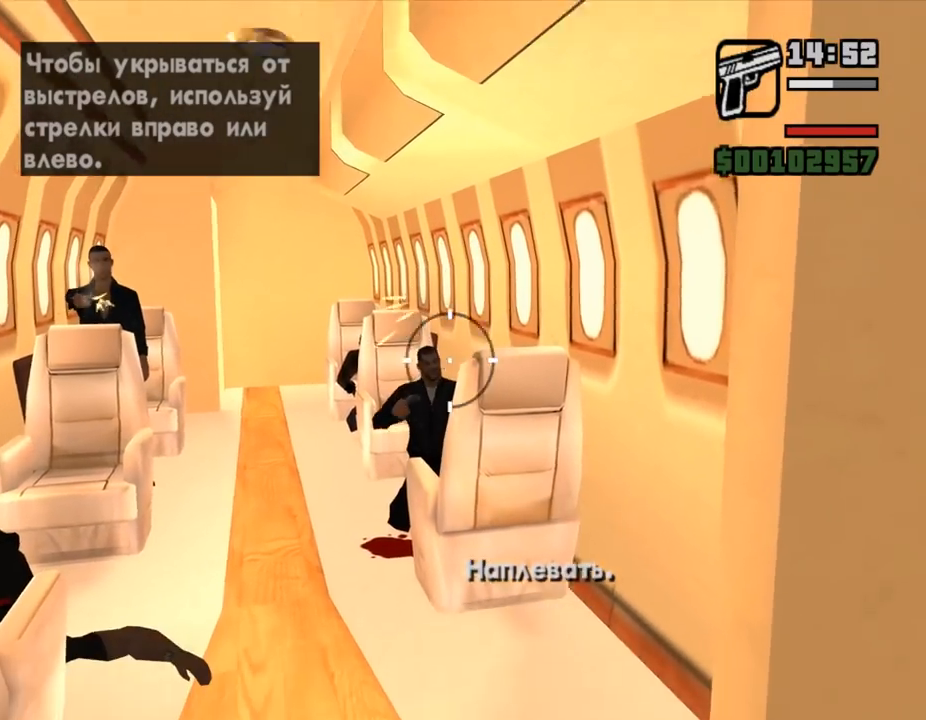
{"keys": [], "mouse": ["left"], "events": []}
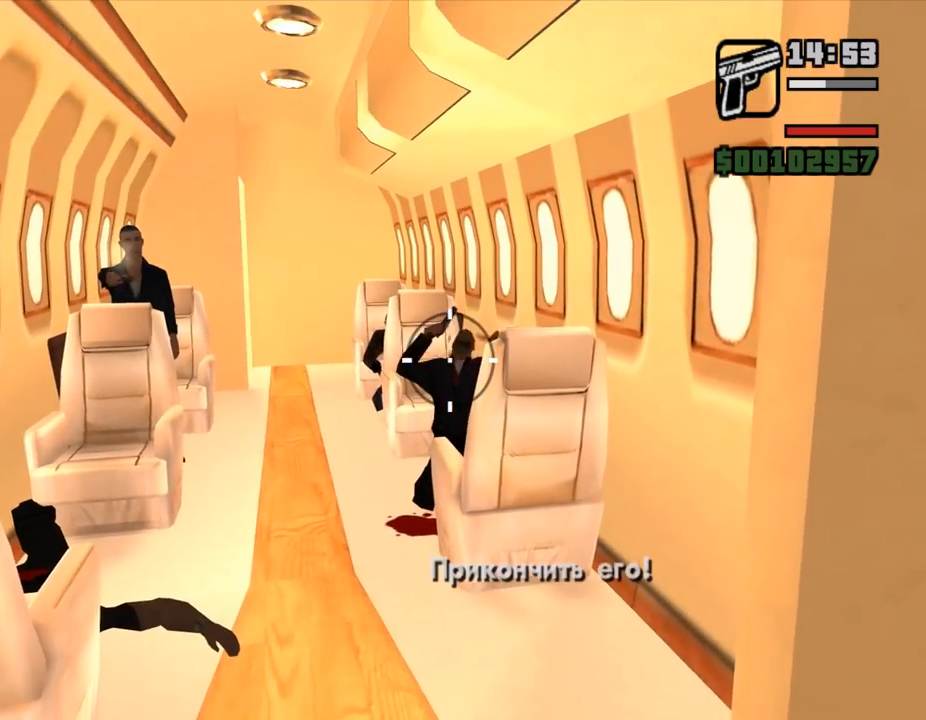
{"keys": [], "mouse": ["left"], "events": []}